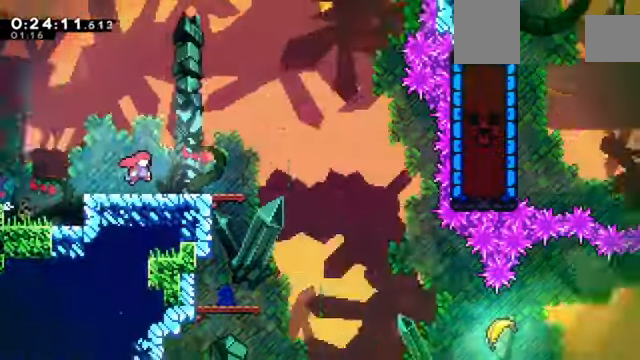
Gameplay with keyboard; each line is a JSON object with the keys held at the frame after it. "events" lists presses ("down") and releases ("up") of "a", "c", "d", "down", "e", "left", "q", "right", "s", "up", "w", "x" and "z" between this image and that frame as [ms after this image, input, new state], when the widget could be followed in between. No other keys are recorded. Mouse input is not recorded.
{"keys": ["c", "right"]}
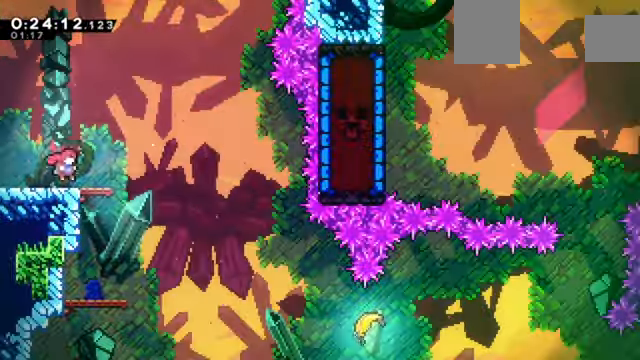
{"keys": ["right"], "events": [[33, "c", "up"], [33, "right", "up"], [300, "right", "down"]]}
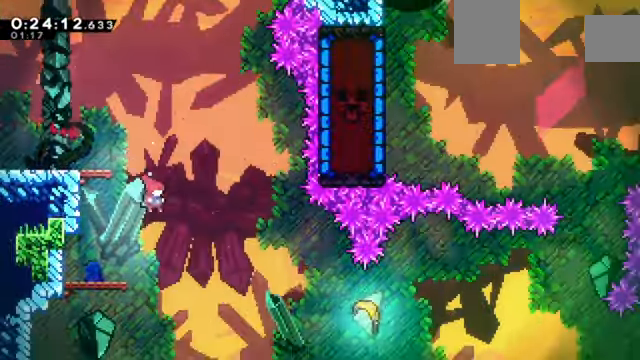
{"keys": ["right", "x"], "events": [[368, "x", "down"]]}
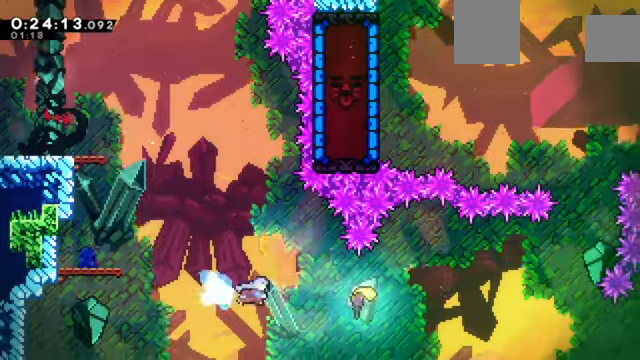
{"keys": ["right", "up"], "events": [[200, "x", "up"], [267, "up", "down"]]}
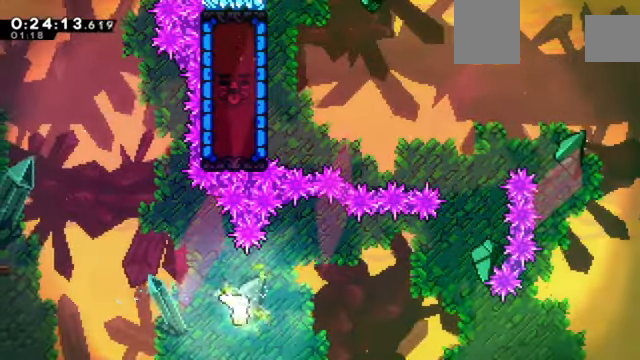
{"keys": ["right"], "events": [[200, "up", "up"]]}
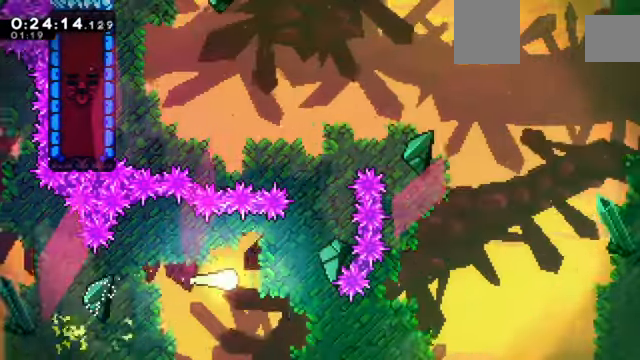
{"keys": ["left", "up"], "events": [[67, "up", "down"], [300, "right", "up"], [467, "left", "down"]]}
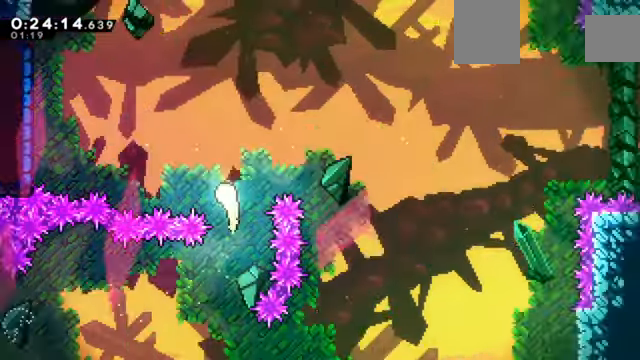
{"keys": ["left"], "events": [[266, "up", "up"]]}
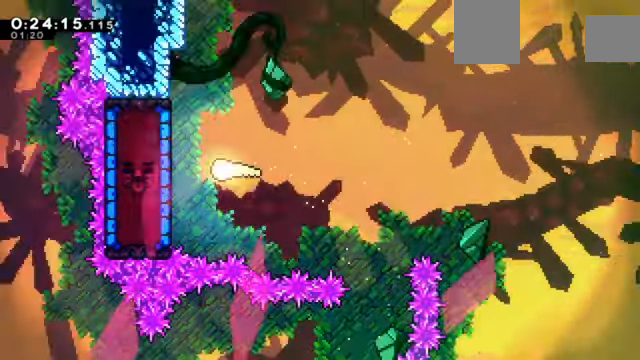
{"keys": [], "events": [[100, "x", "down"], [200, "x", "up"], [233, "left", "up"]]}
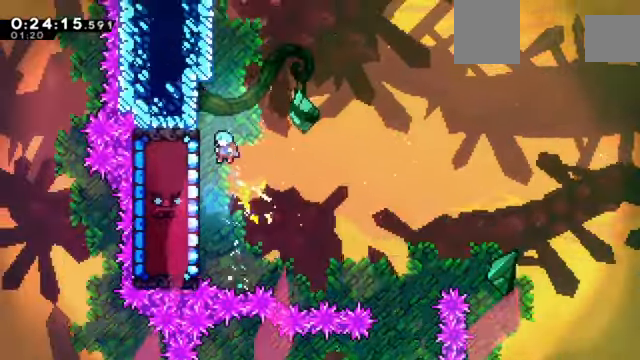
{"keys": ["z"], "events": [[300, "z", "down"]]}